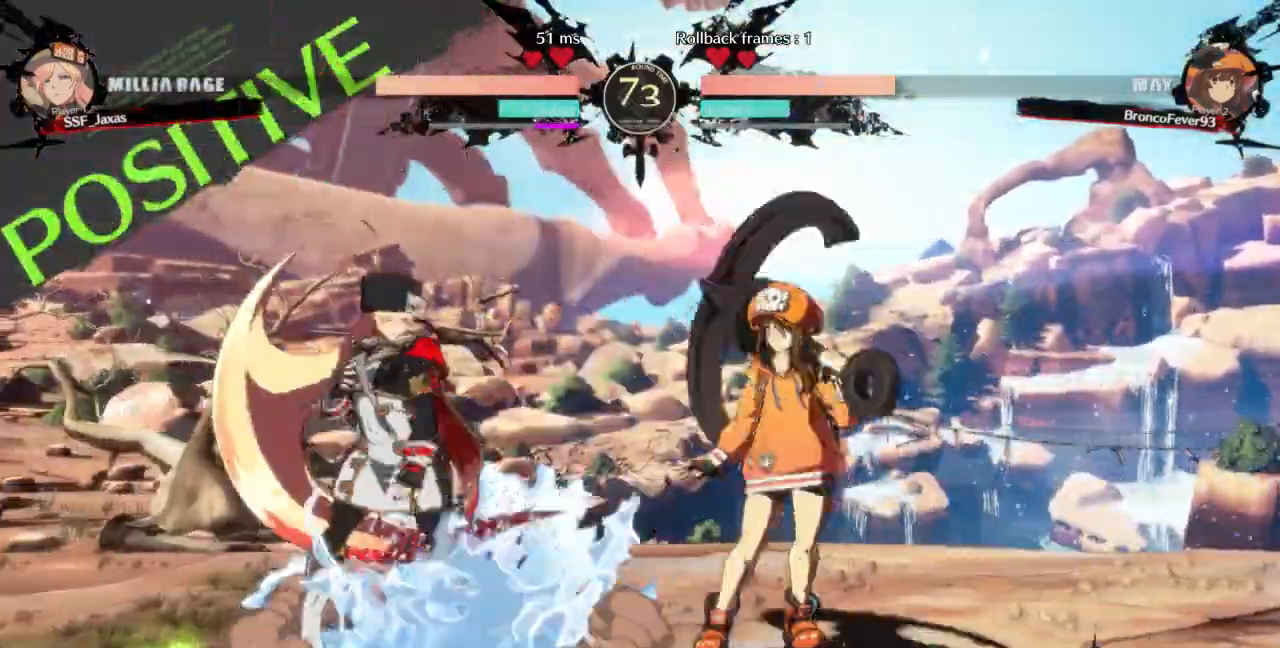
Gameplay with a controller (arcade stick); each line is a JSON object with the inputs held at the frame after it. "events" lists button and stick changes between this image and that frame as [ms after this image, input, new state], when the widget could be followed in between. Not read: L3 R3 SELECT START other_buttons.
{"buttons": []}
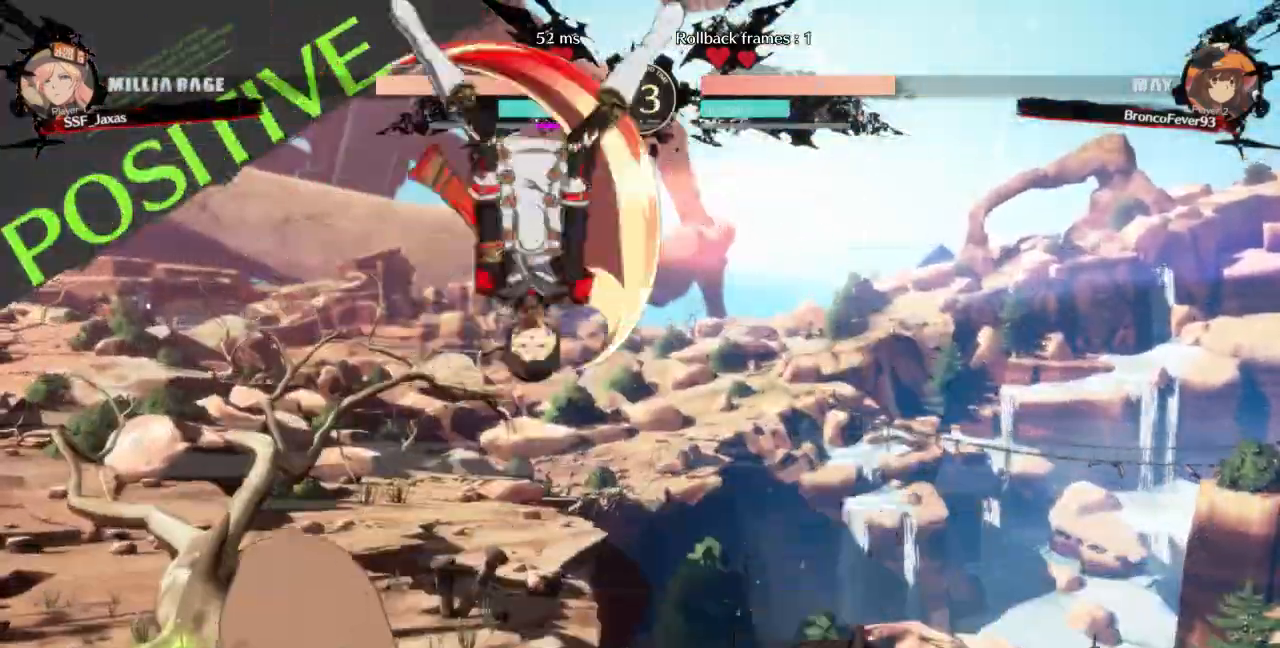
{"buttons": []}
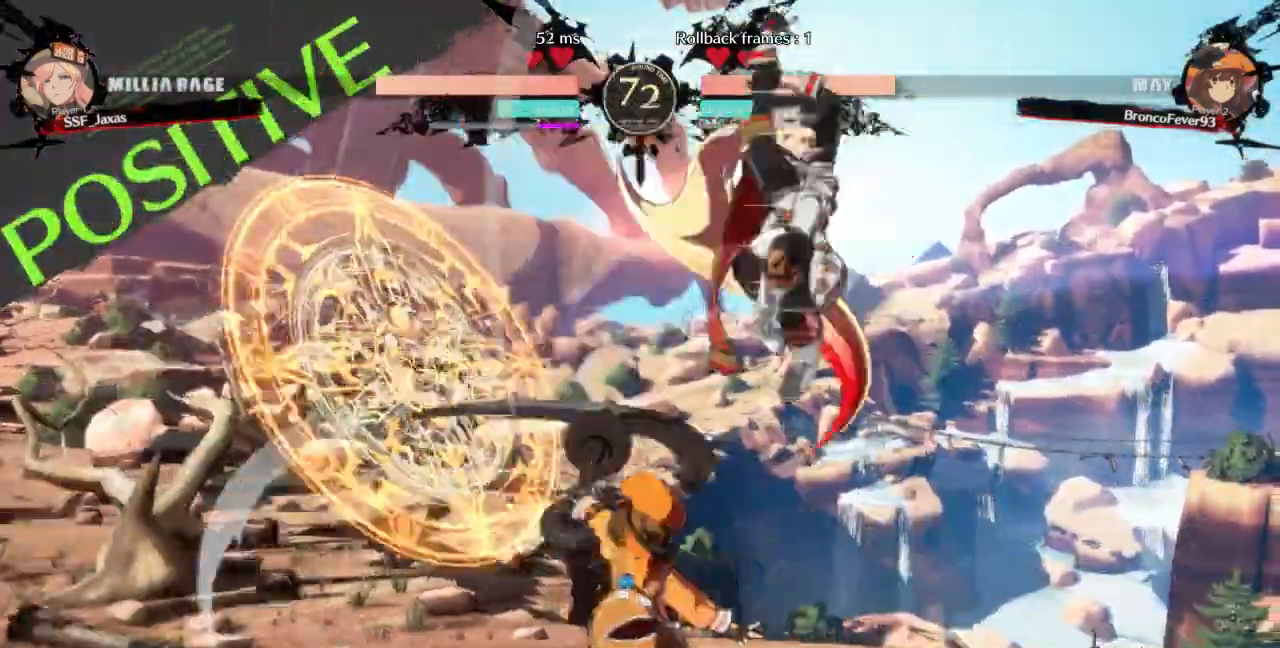
{"buttons": ["DPAD_DOWN"]}
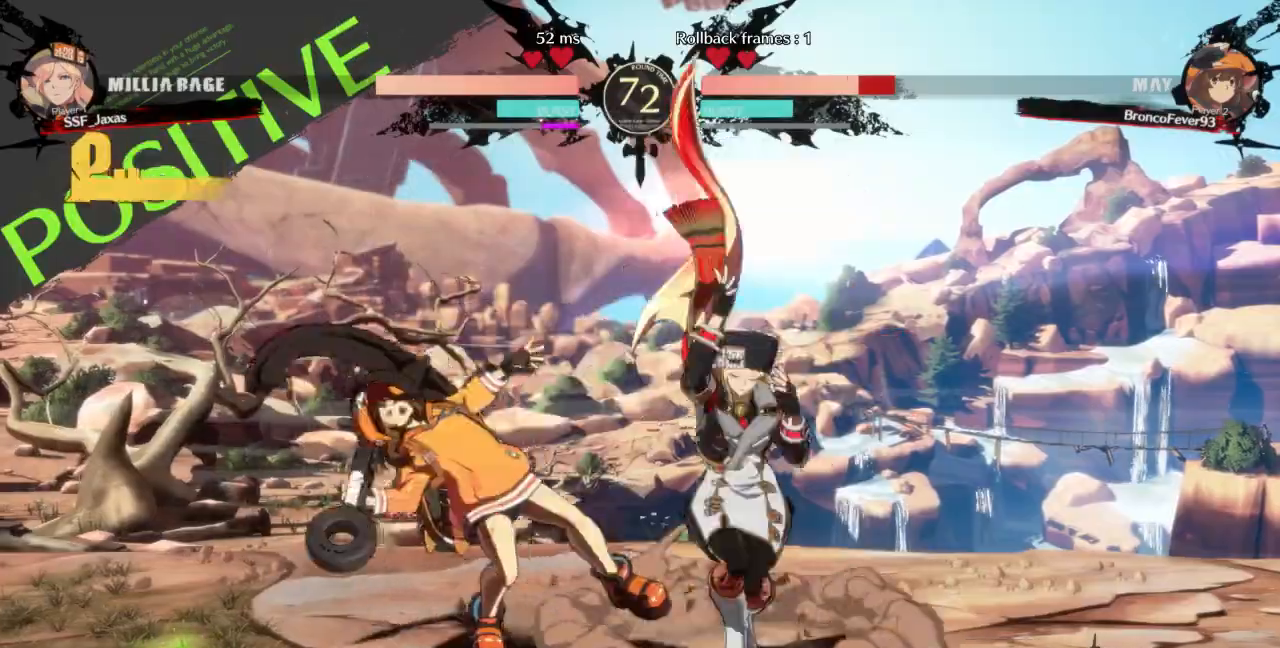
{"buttons": ["DPAD_DOWN"], "events": [[33, "SQUARE", "down"], [133, "SQUARE", "up"], [200, "R2", "down"], [333, "DPAD_DOWN", "up"], [333, "R2", "up"], [467, "DPAD_DOWN", "down"]]}
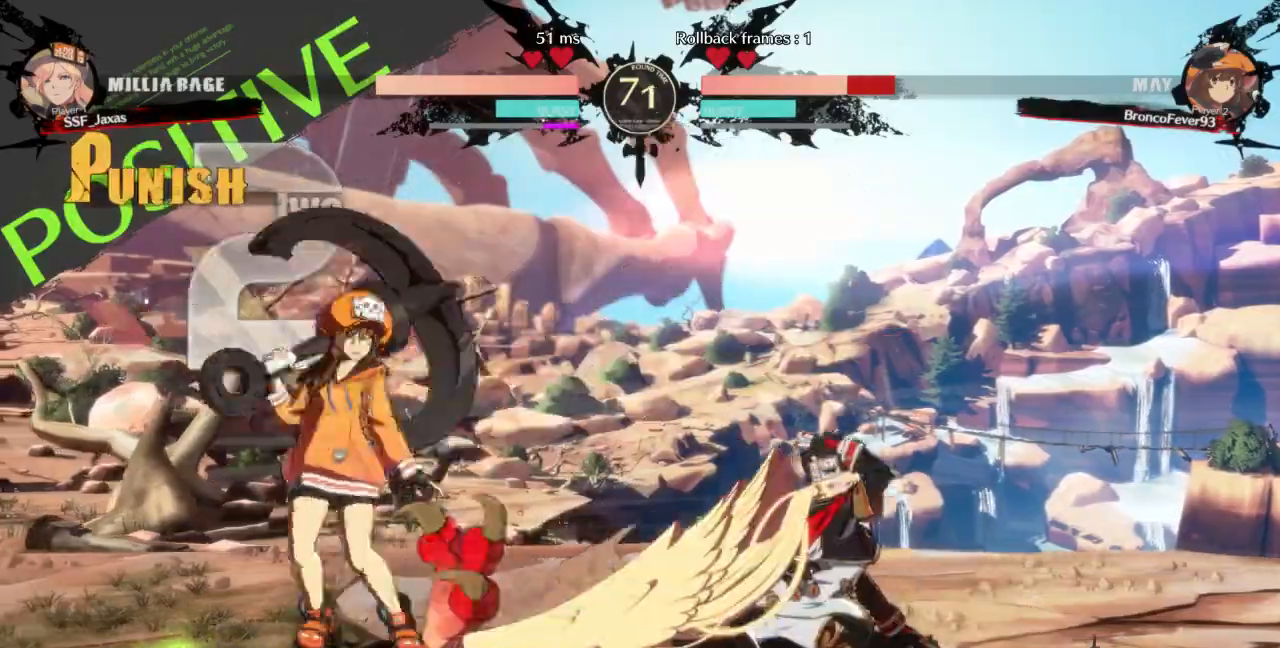
{"buttons": [], "events": [[33, "DPAD_LEFT", "down"], [67, "DPAD_DOWN", "up"], [100, "R1", "down"], [200, "DPAD_LEFT", "up"], [267, "R1", "up"]]}
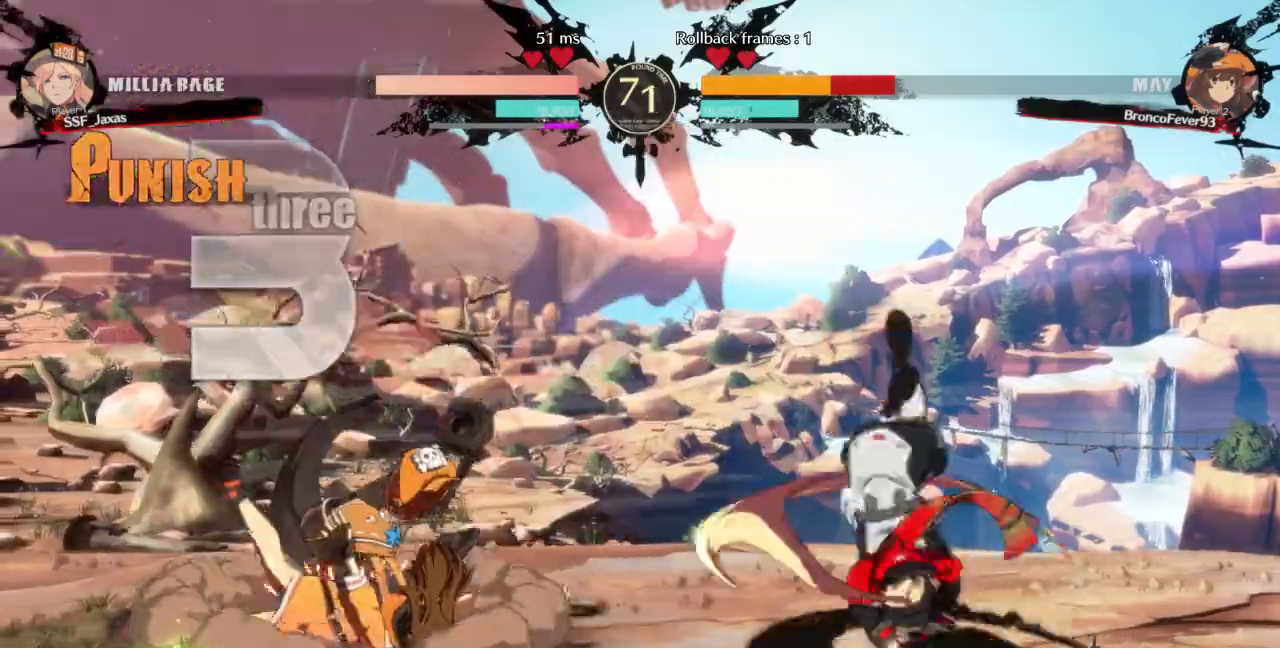
{"buttons": []}